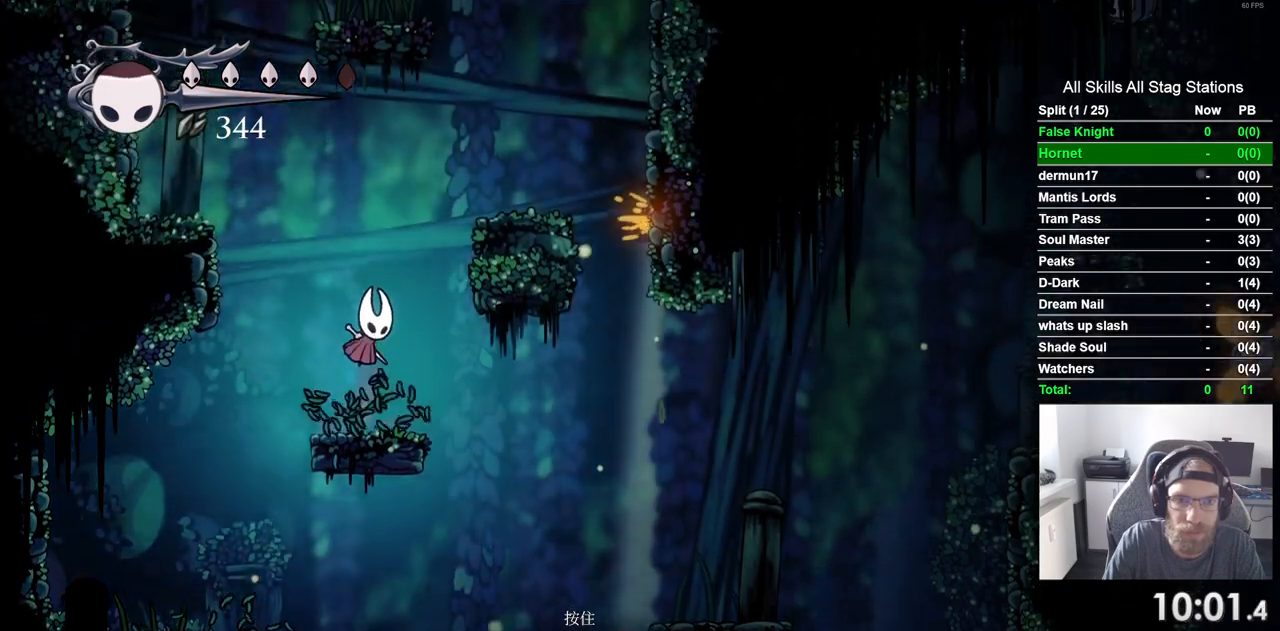
Gameplay with a controller (PlayStation layout); each line is a JSON object with the inputs held at the frame after it (dt_ms = milliseconds from this image to that frame). "events" lists button and stick changes between this image and that frame as [ms after this image, input, new state], when the widget could be followed in between. Not read: L3 R3.
{"dt_ms": 500, "buttons": ["CROSS"], "left_stick": "center", "right_stick": "center", "events": [[467, "DPAD_RIGHT", "up"]]}
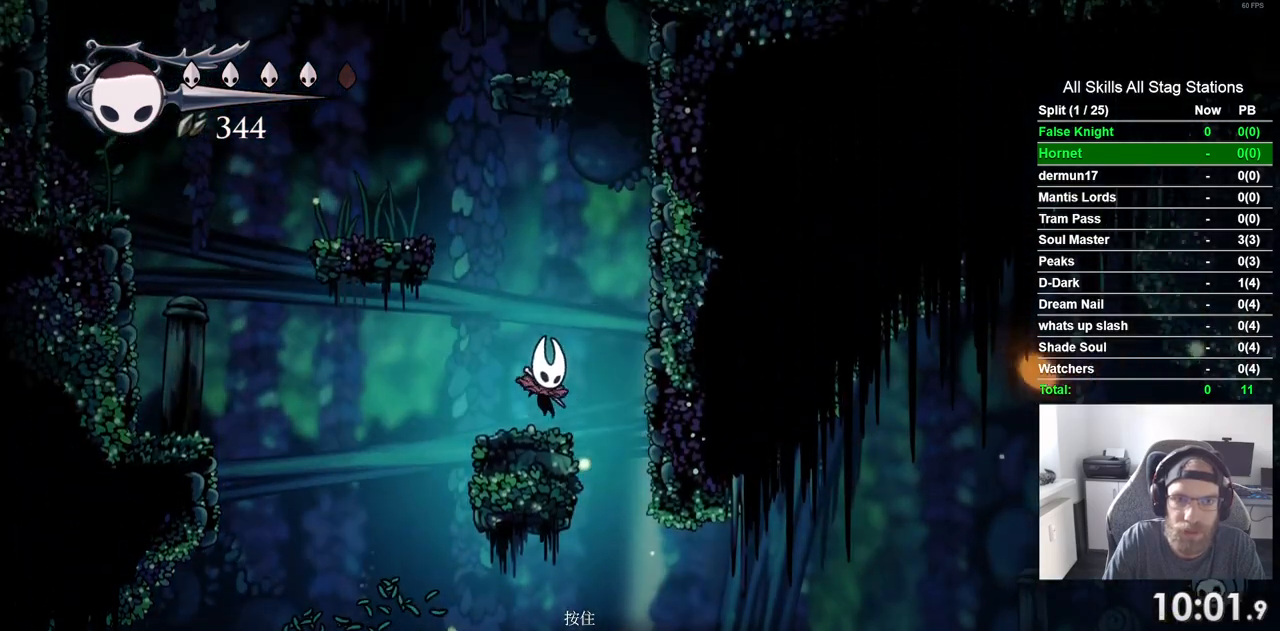
{"dt_ms": 500, "buttons": ["CROSS", "DPAD_LEFT"], "left_stick": "center", "right_stick": "center", "events": [[100, "DPAD_LEFT", "down"]]}
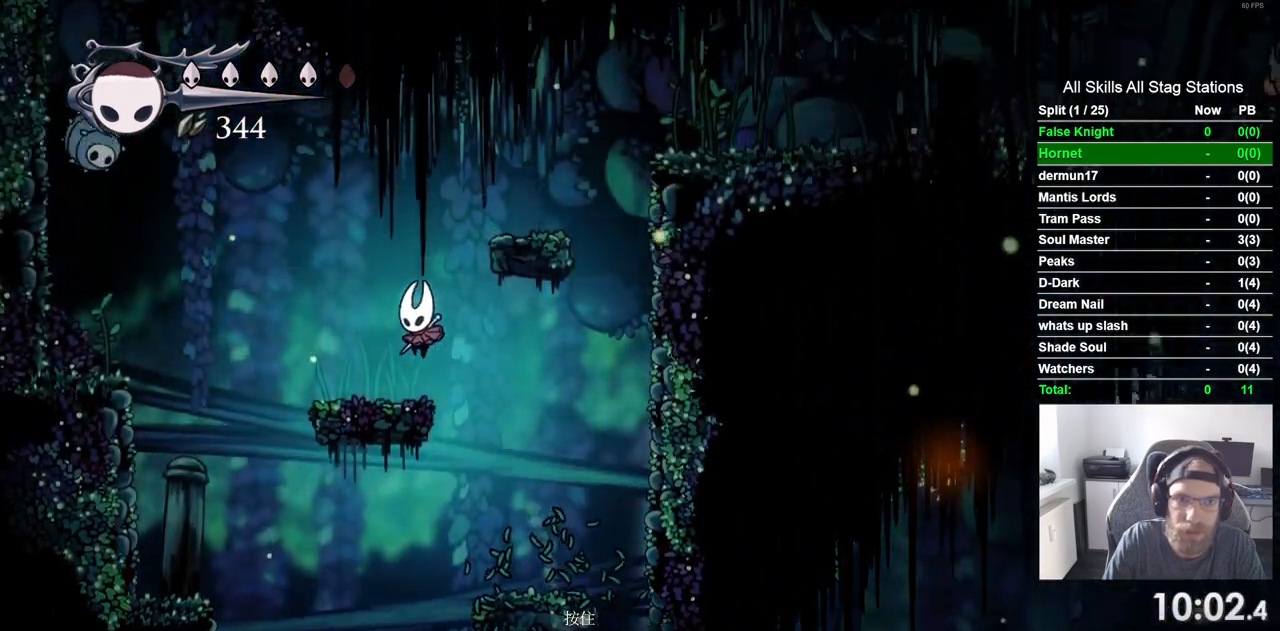
{"dt_ms": 500, "buttons": ["CROSS", "SQUARE"], "left_stick": "center", "right_stick": "center", "events": [[50, "DPAD_LEFT", "up"], [67, "CROSS", "up"], [183, "CROSS", "down"], [233, "DPAD_LEFT", "down"], [417, "SQUARE", "down"], [483, "DPAD_LEFT", "up"]]}
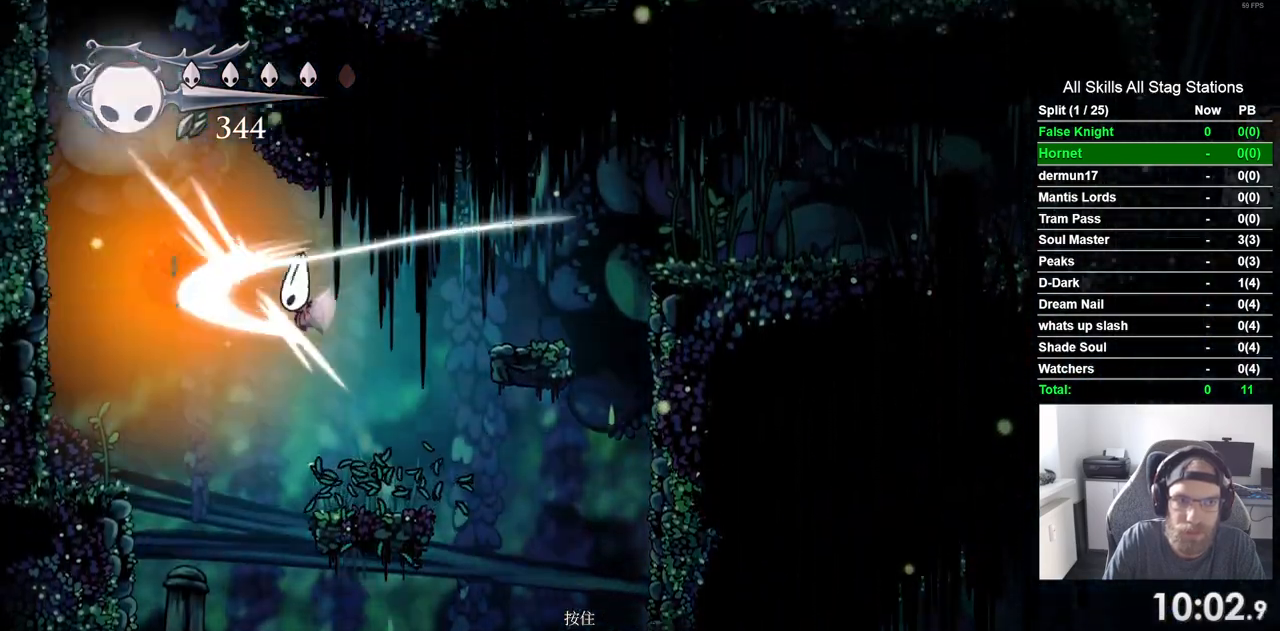
{"dt_ms": 1000, "buttons": ["CROSS", "DPAD_RIGHT"], "left_stick": "center", "right_stick": "center"}
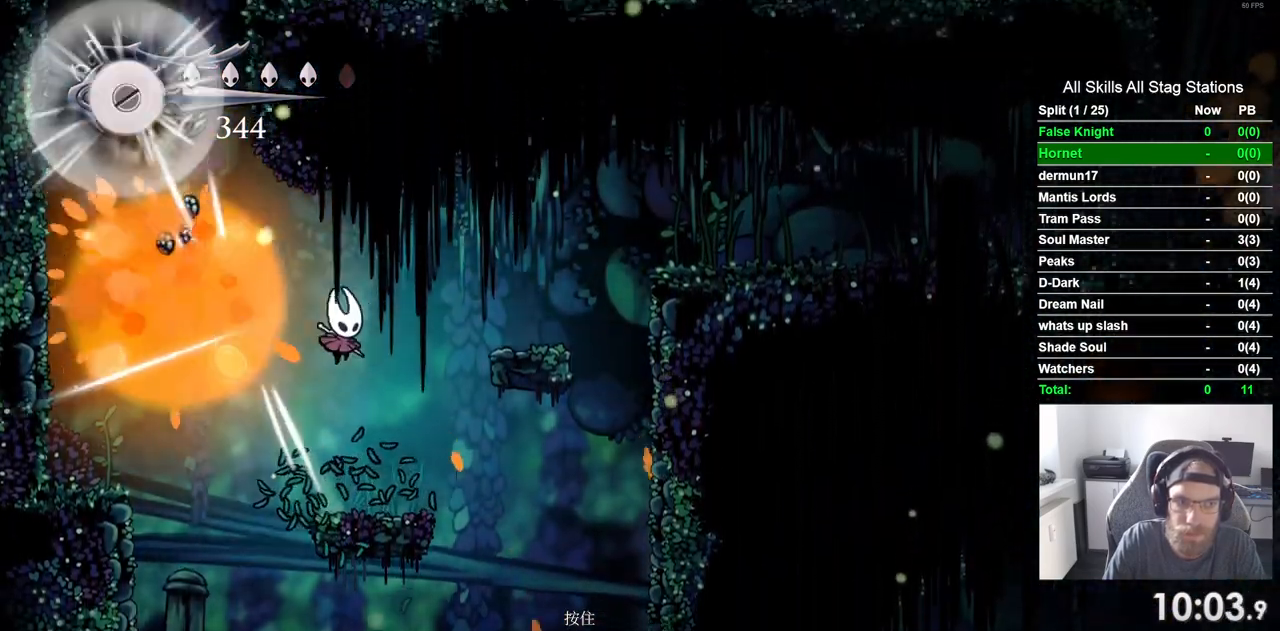
{"dt_ms": 500, "buttons": ["CROSS", "DPAD_RIGHT"], "left_stick": "center", "right_stick": "center", "events": [[67, "CROSS", "up"], [67, "DPAD_RIGHT", "up"], [217, "DPAD_RIGHT", "down"], [267, "CROSS", "down"]]}
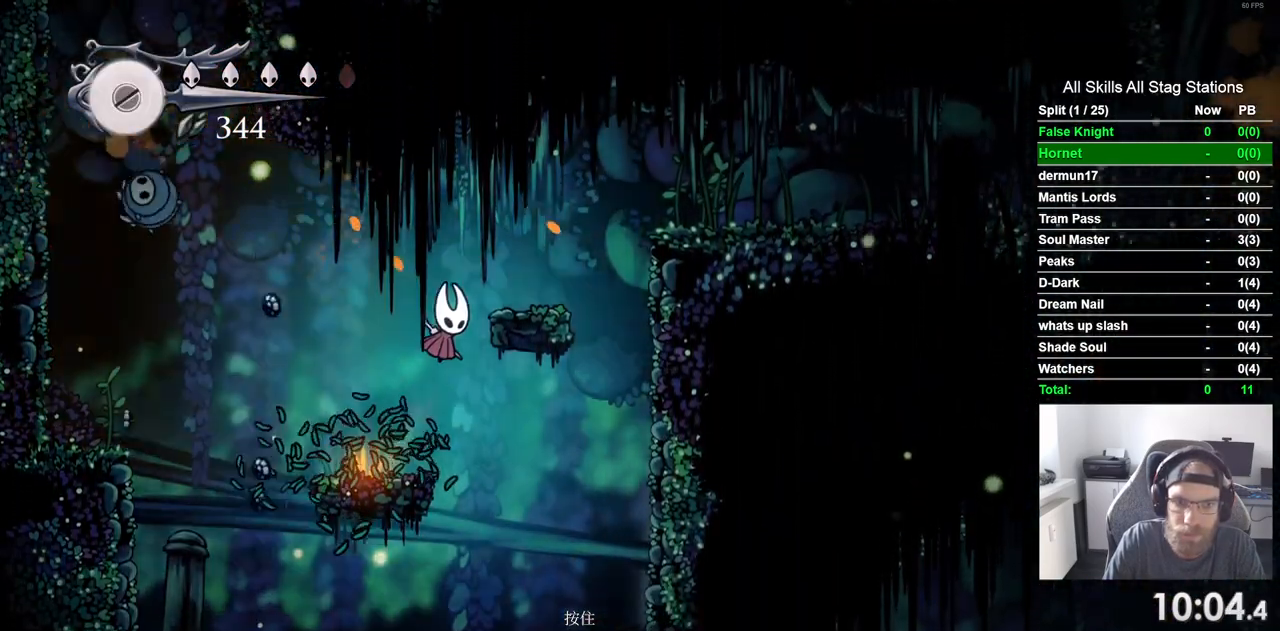
{"dt_ms": 500, "buttons": ["CROSS", "DPAD_RIGHT"], "left_stick": "center", "right_stick": "center"}
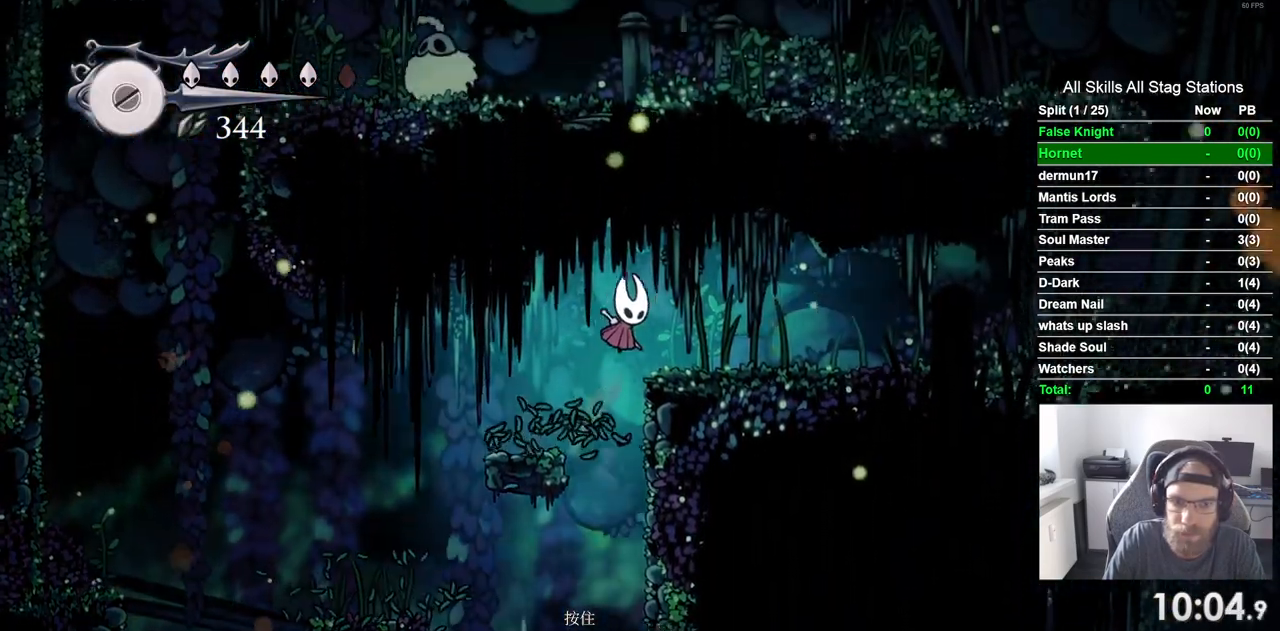
{"dt_ms": 1000, "buttons": ["DPAD_RIGHT"], "left_stick": "center", "right_stick": "center"}
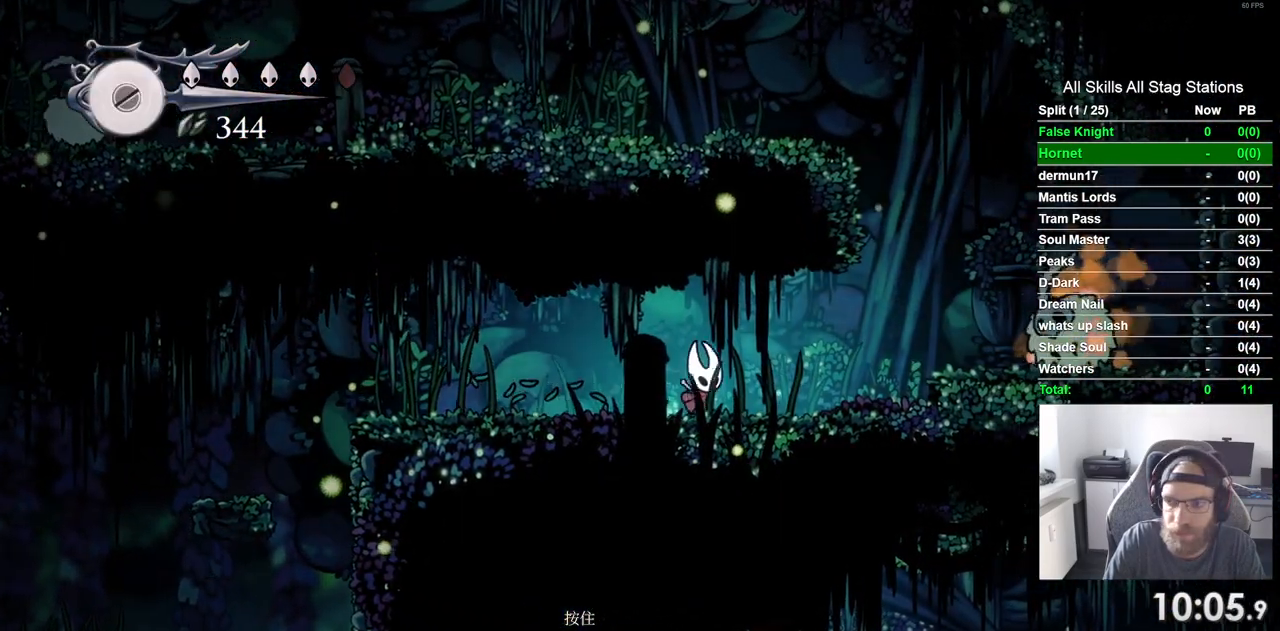
{"dt_ms": 500, "buttons": ["CROSS", "DPAD_DOWN", "DPAD_RIGHT"], "left_stick": "center", "right_stick": "center", "events": [[300, "CROSS", "down"], [483, "DPAD_DOWN", "down"]]}
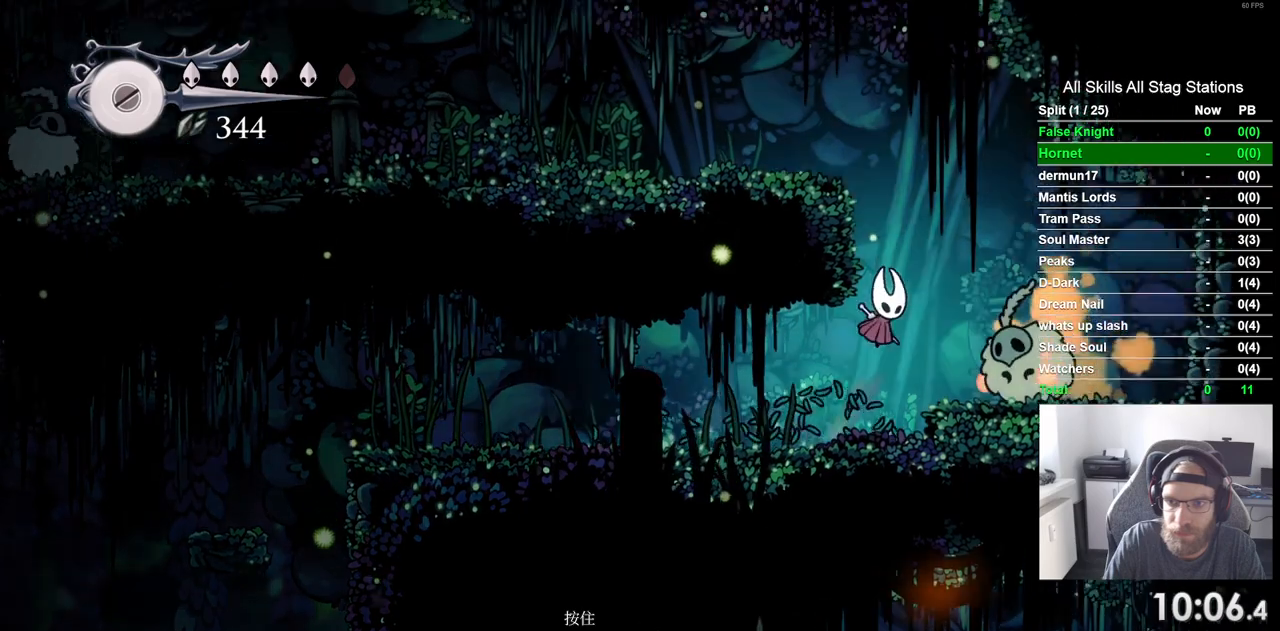
{"dt_ms": 500, "buttons": ["CROSS", "DPAD_LEFT"], "left_stick": "center", "right_stick": "center", "events": [[167, "DPAD_RIGHT", "up"], [183, "SQUARE", "down"], [267, "DPAD_LEFT", "down"], [367, "DPAD_DOWN", "up"], [450, "SQUARE", "up"]]}
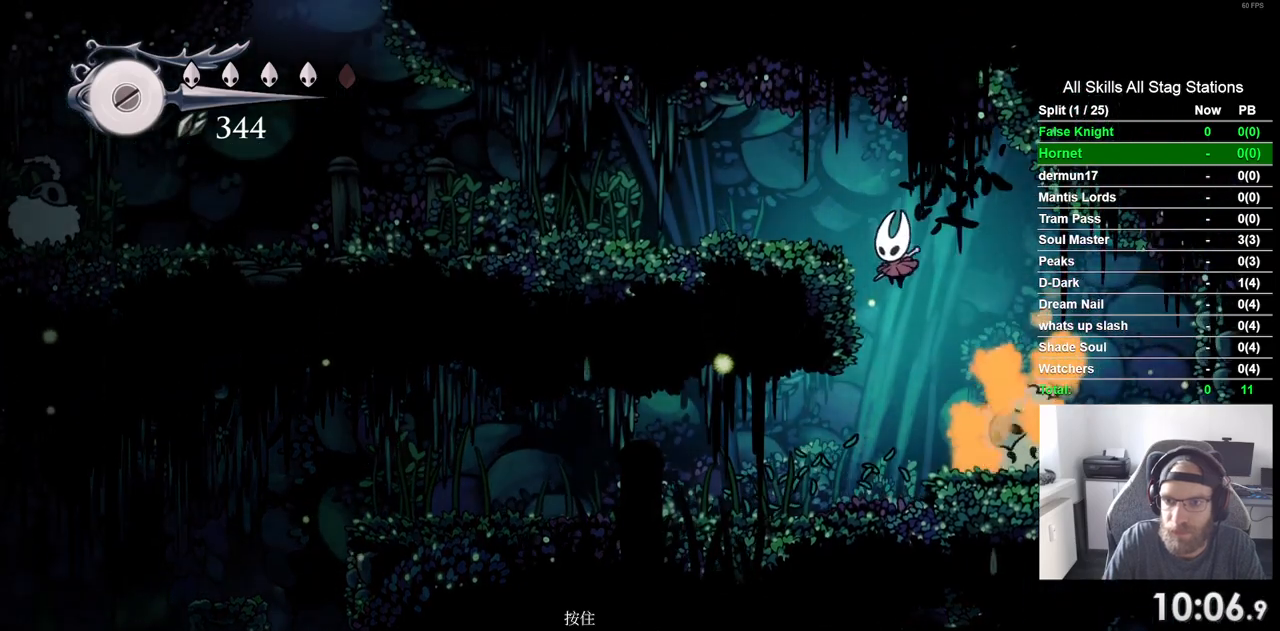
{"dt_ms": 500, "buttons": ["DPAD_LEFT"], "left_stick": "center", "right_stick": "center", "events": [[83, "CROSS", "up"]]}
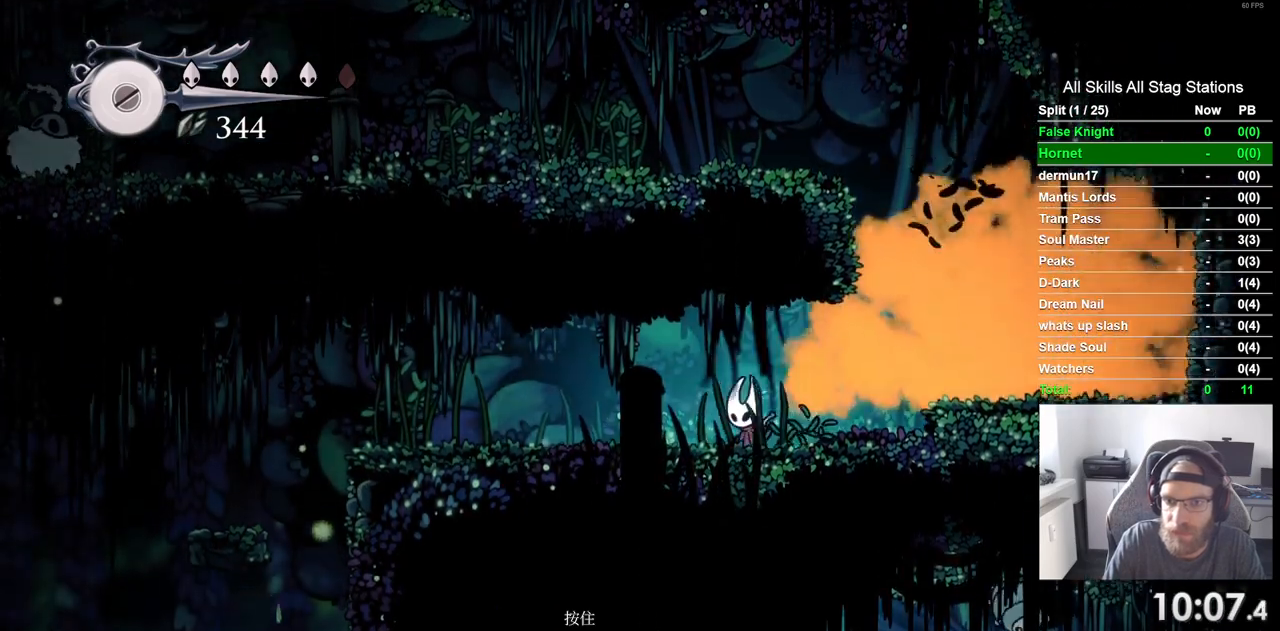
{"dt_ms": 500, "buttons": [], "left_stick": "center", "right_stick": "center", "events": [[117, "DPAD_LEFT", "up"]]}
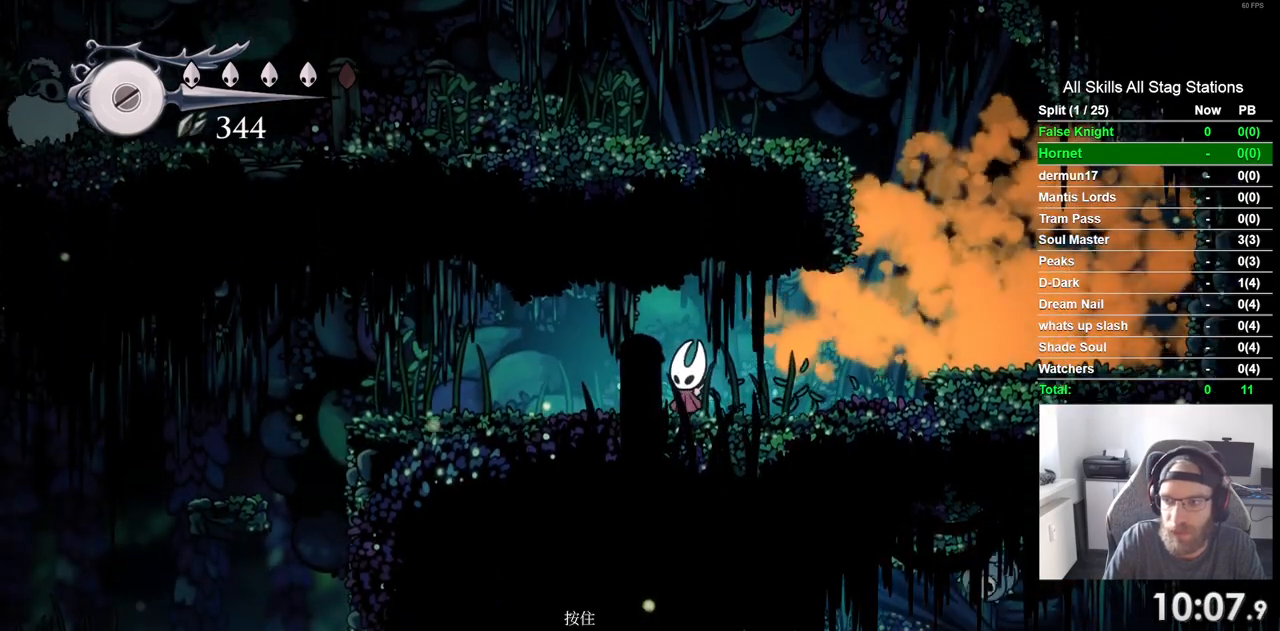
{"dt_ms": 500, "buttons": ["CROSS", "DPAD_RIGHT"], "left_stick": "center", "right_stick": "center", "events": [[217, "DPAD_RIGHT", "down"], [500, "CROSS", "down"]]}
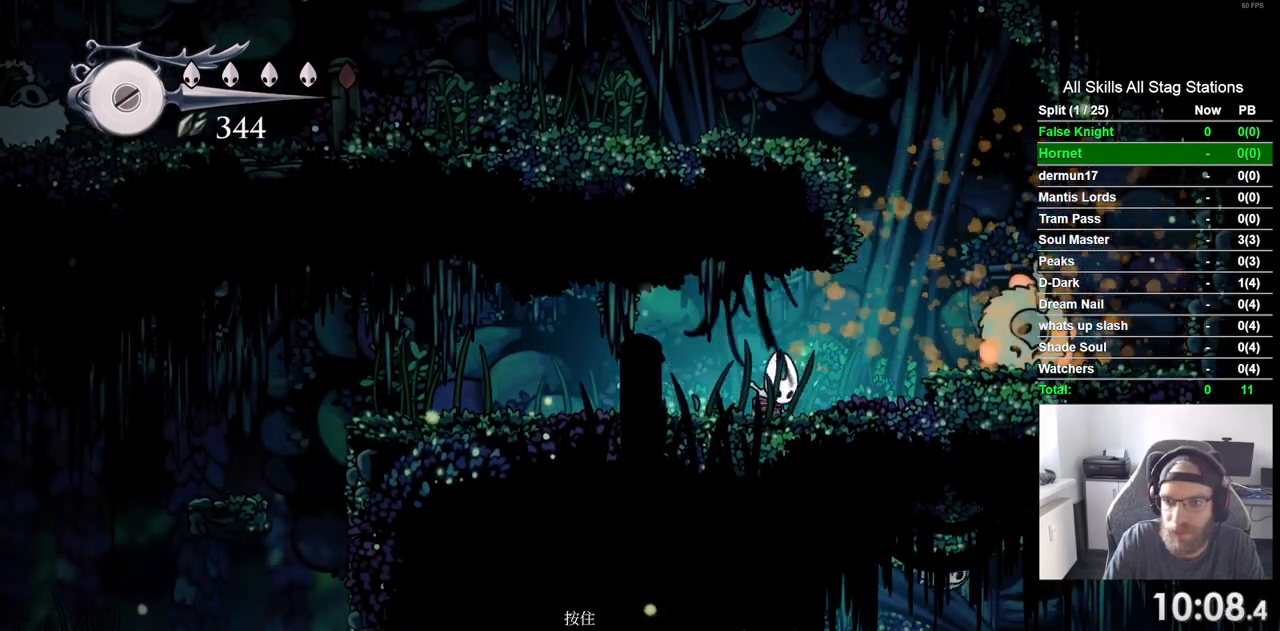
{"dt_ms": 500, "buttons": ["CROSS", "SQUARE", "DPAD_DOWN", "DPAD_LEFT"], "left_stick": "center", "right_stick": "center", "events": [[250, "DPAD_DOWN", "down"], [400, "DPAD_RIGHT", "up"], [450, "DPAD_LEFT", "down"], [467, "SQUARE", "down"]]}
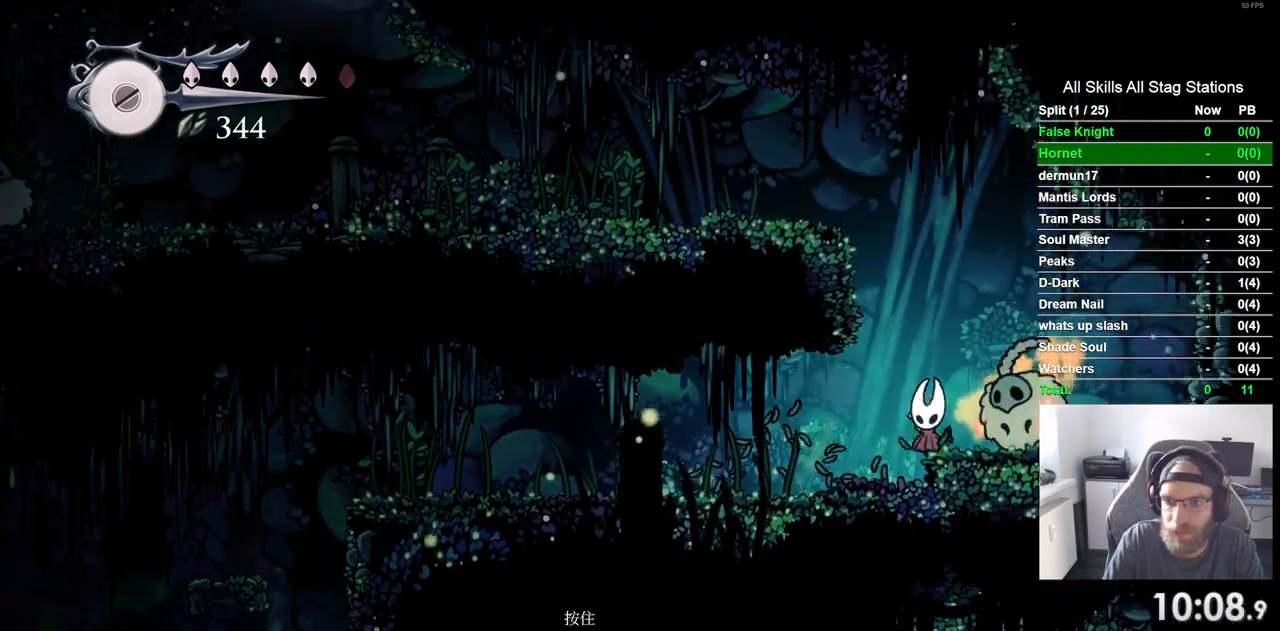
{"dt_ms": 500, "buttons": ["DPAD_LEFT"], "left_stick": "center", "right_stick": "center", "events": [[150, "SQUARE", "up"], [267, "CROSS", "up"], [267, "DPAD_DOWN", "up"]]}